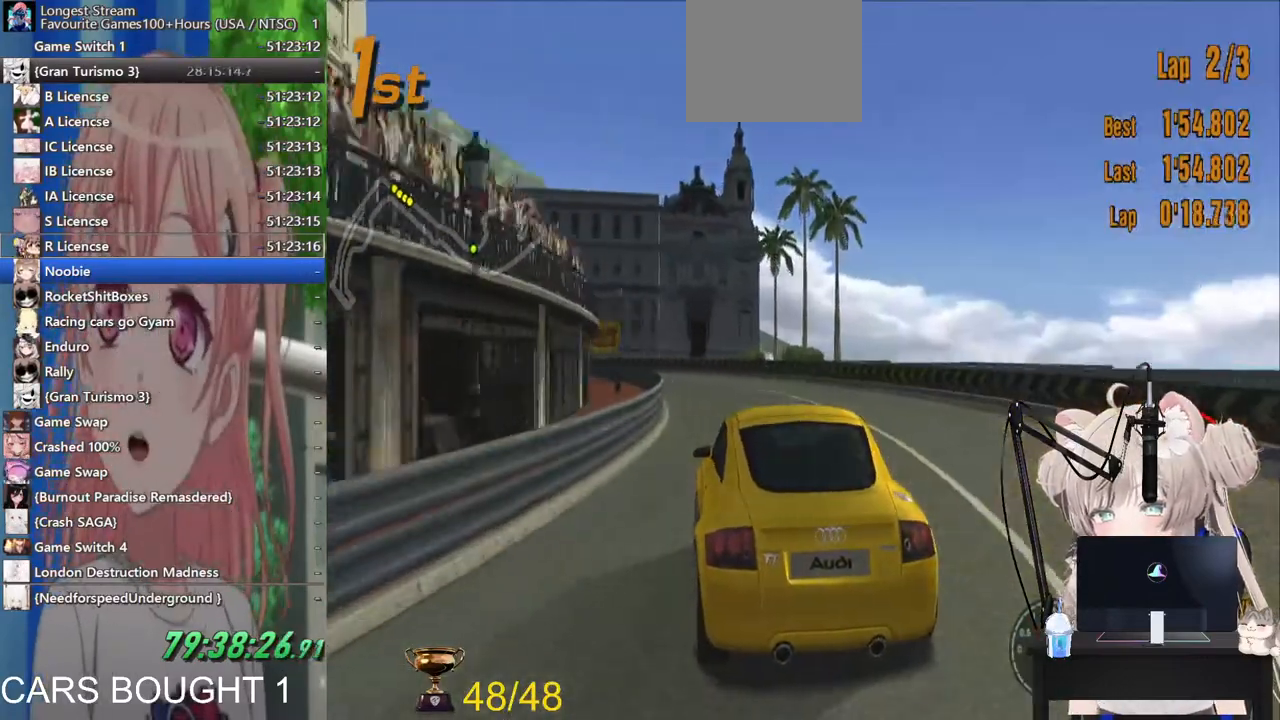
Gameplay with a controller (PlayStation layout); each line is a JSON object with the inputs held at the frame after it. "events" lists button and stick changes between this image and that frame as [ms after this image, input, new state], when the widget could be followed in between. Not read: R2.
{"buttons": [], "left_stick": "left", "right_stick": "center", "events": []}
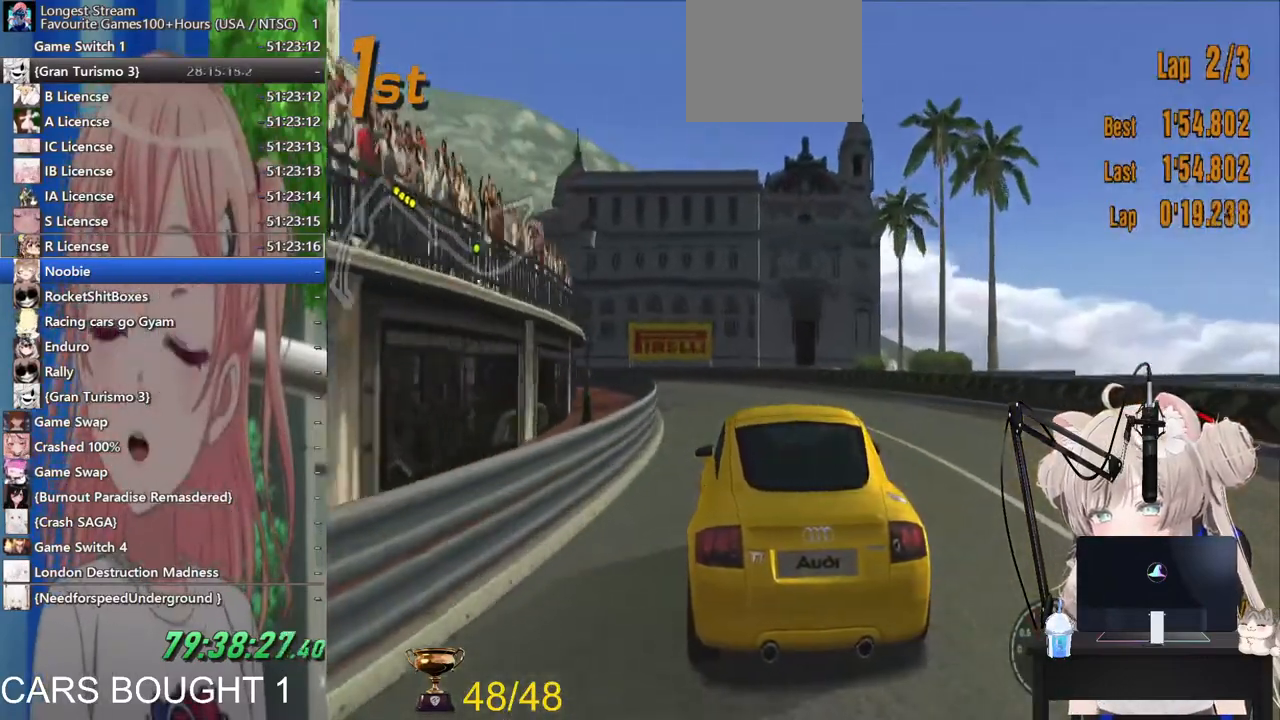
{"buttons": ["L1"], "left_stick": "left", "right_stick": "center"}
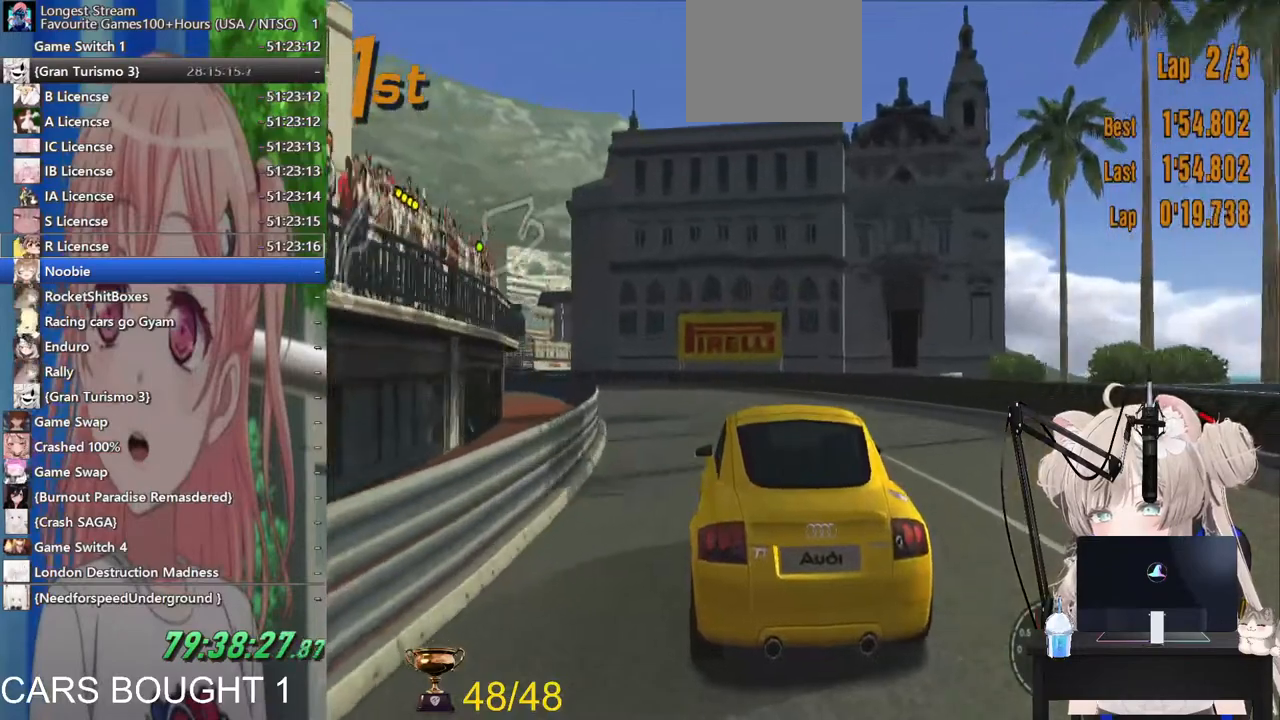
{"buttons": [], "left_stick": "left", "right_stick": "center", "events": [[483, "L1", "up"]]}
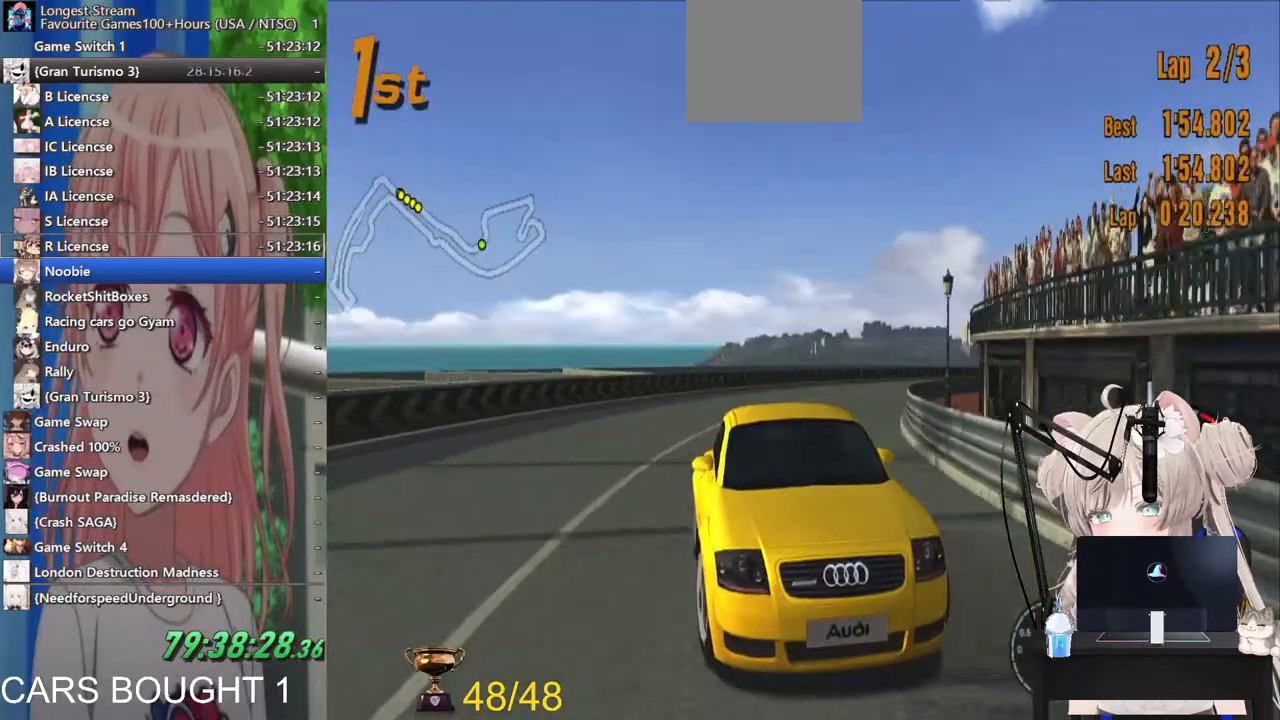
{"buttons": [], "left_stick": "left", "right_stick": "center", "events": []}
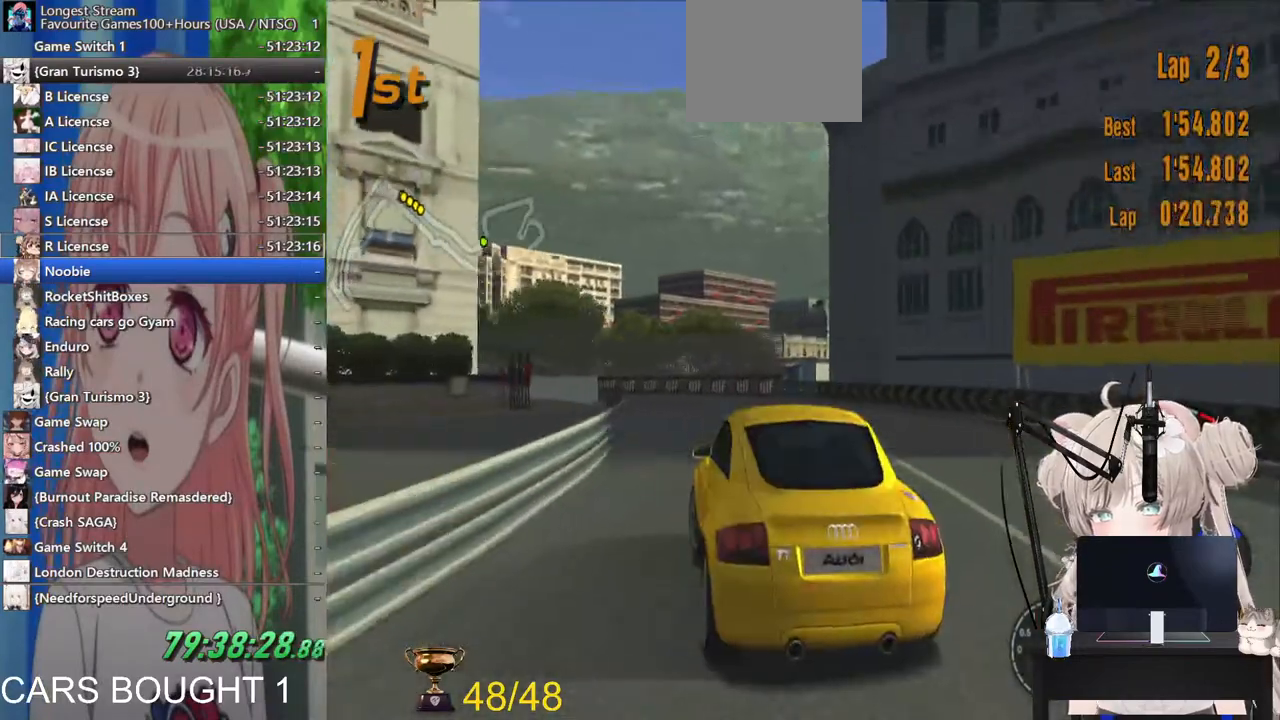
{"buttons": [], "left_stick": "left", "right_stick": "center", "events": [[17, "left_stick", "down-left"], [167, "left_stick", "left"]]}
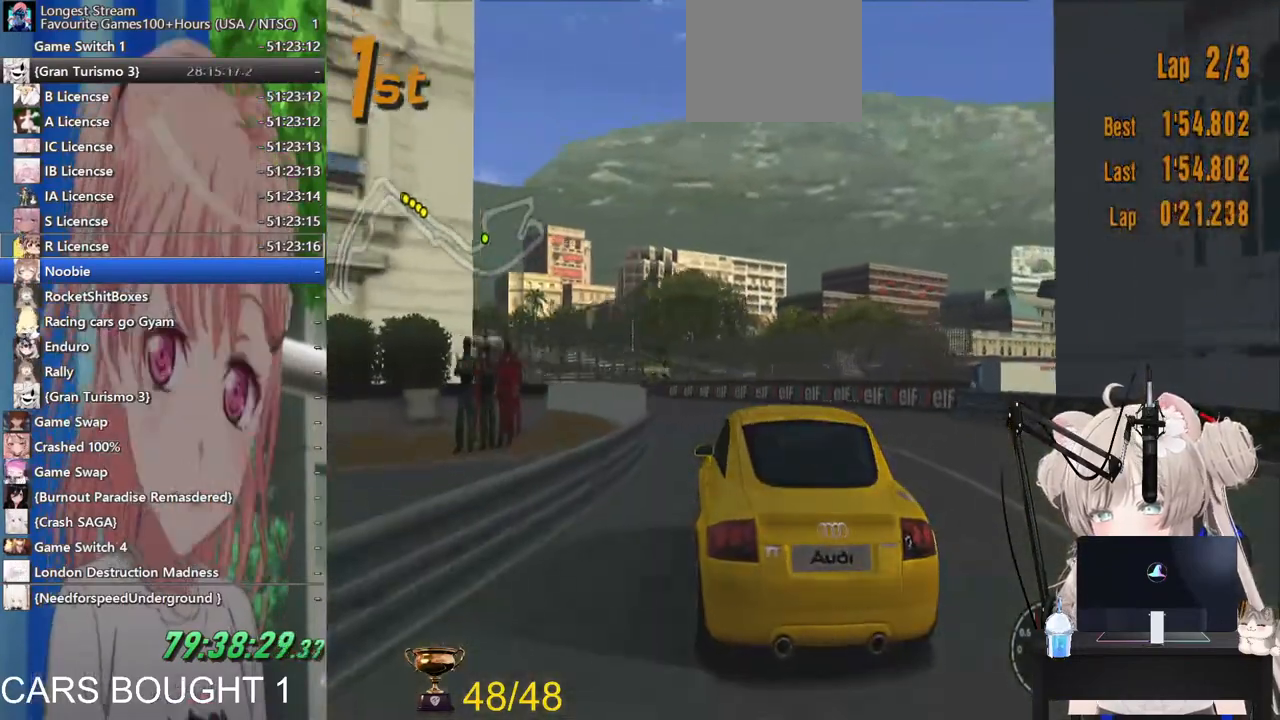
{"buttons": [], "left_stick": "left", "right_stick": "center", "events": []}
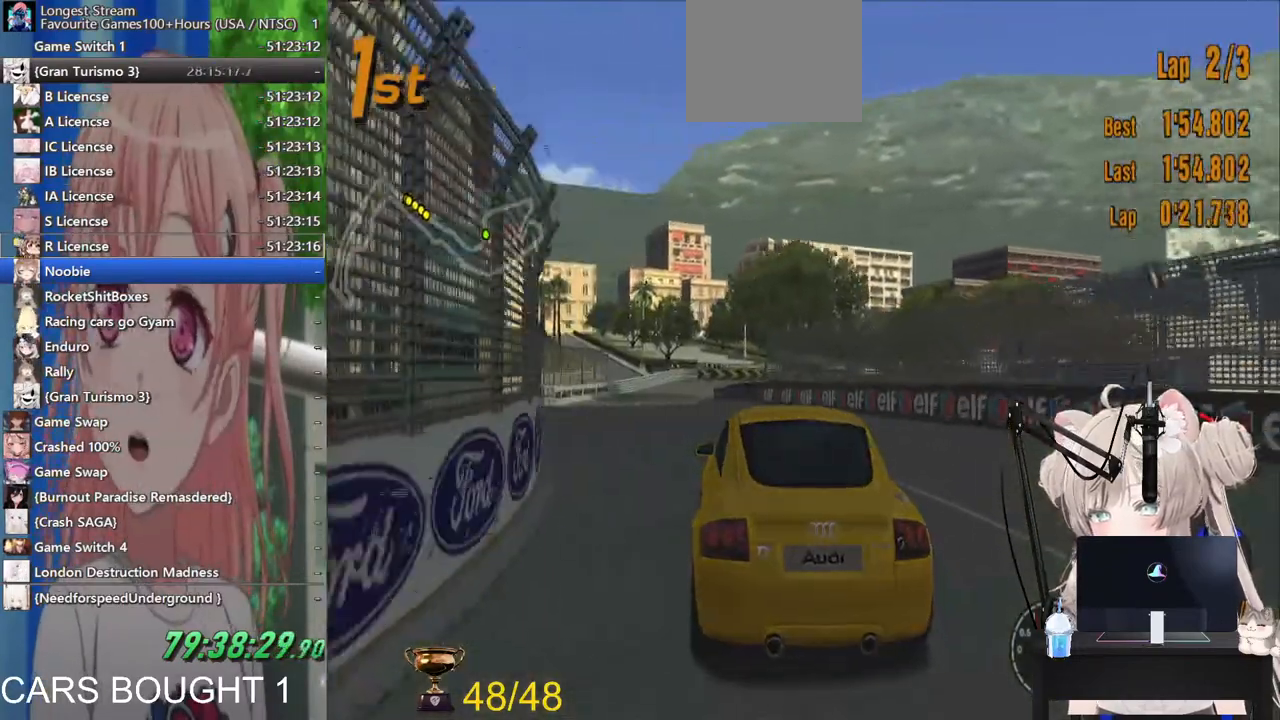
{"buttons": [], "left_stick": "center", "right_stick": "center", "events": [[483, "left_stick", "center"]]}
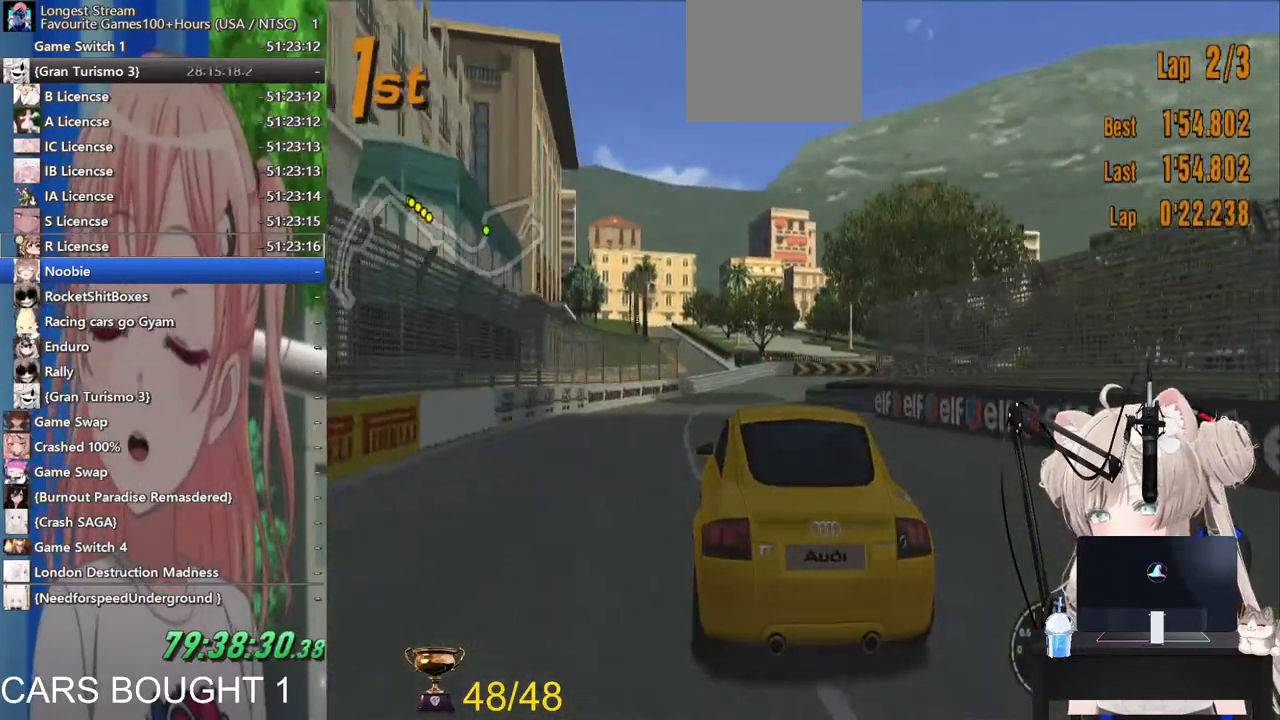
{"buttons": ["L2"], "left_stick": "up-right", "right_stick": "center", "events": [[83, "left_stick", "up-right"], [400, "L2", "down"]]}
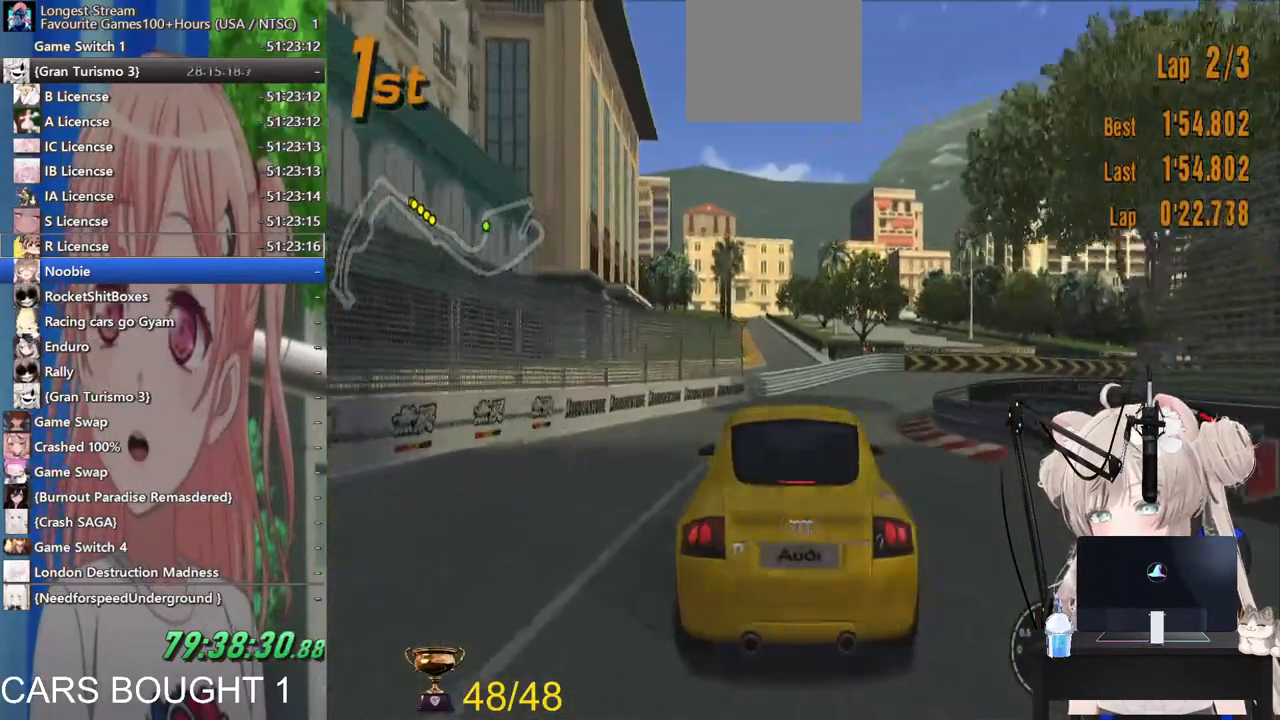
{"buttons": [], "left_stick": "up-right", "right_stick": "center", "events": [[33, "L2", "up"], [67, "SQUARE", "down"], [183, "SQUARE", "up"]]}
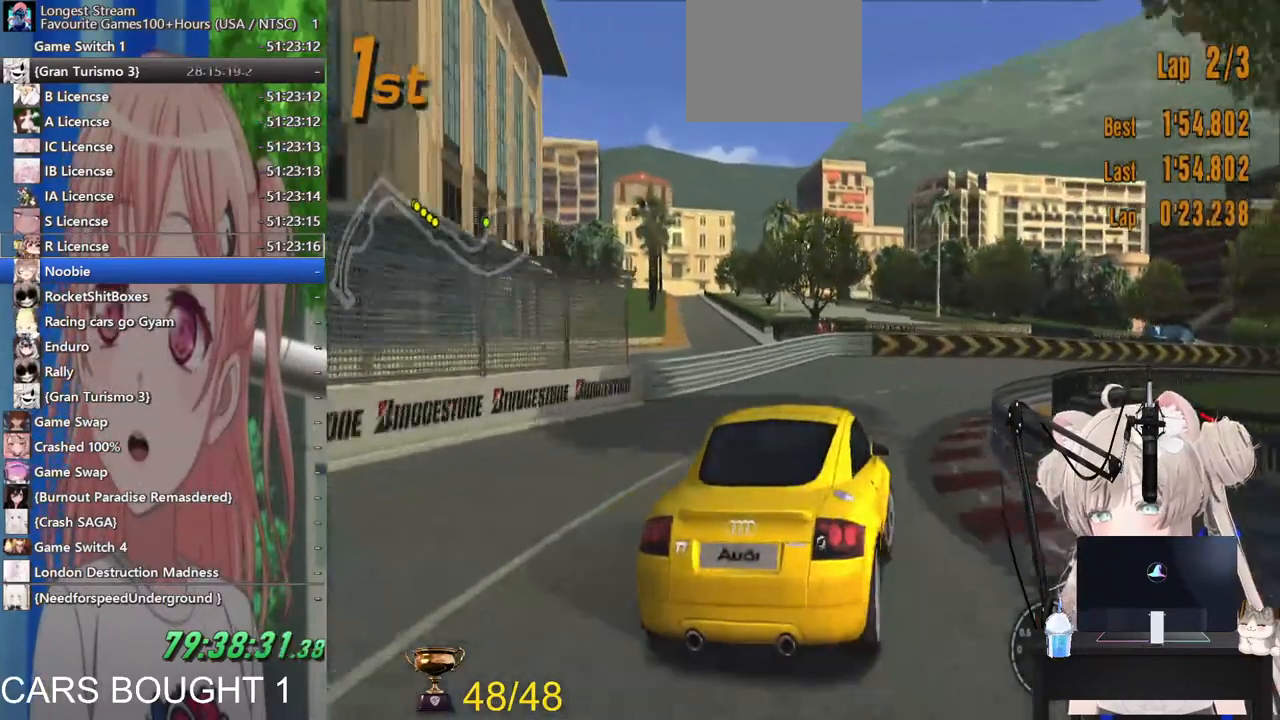
{"buttons": ["CROSS"], "left_stick": "up-right", "right_stick": "center", "events": [[500, "CROSS", "down"]]}
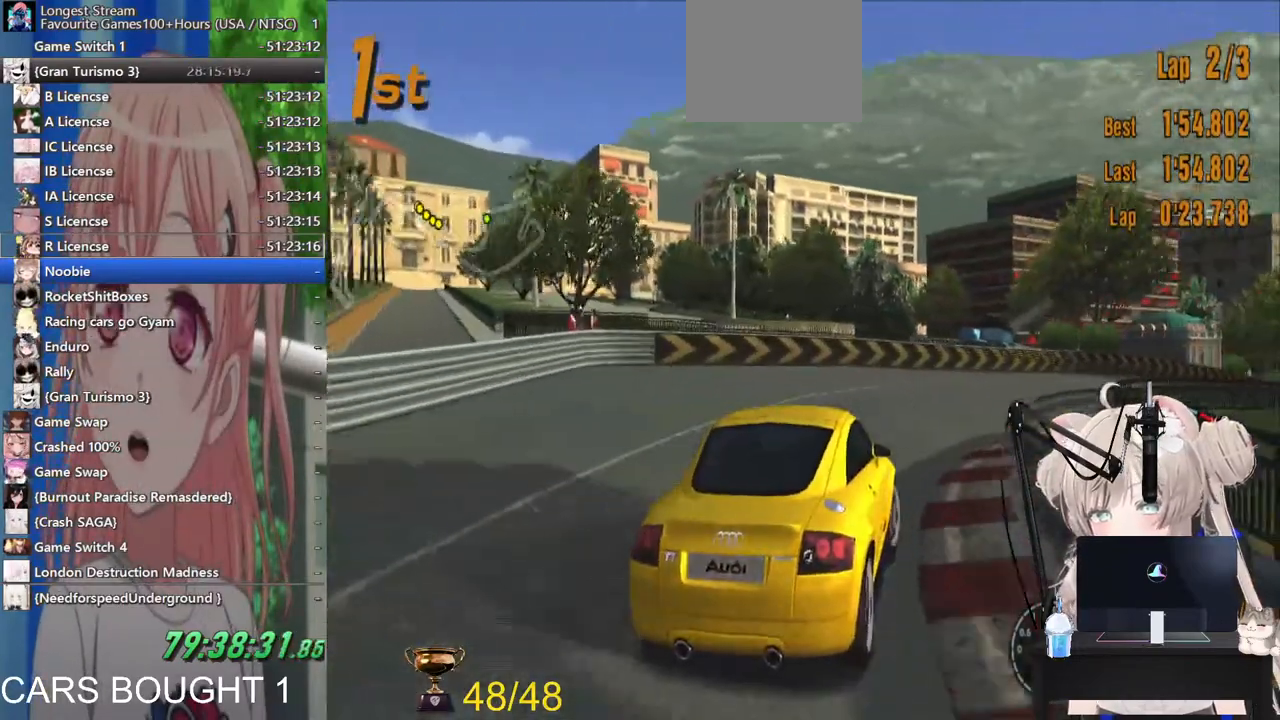
{"buttons": [], "left_stick": "up-right", "right_stick": "center", "events": [[117, "CROSS", "up"]]}
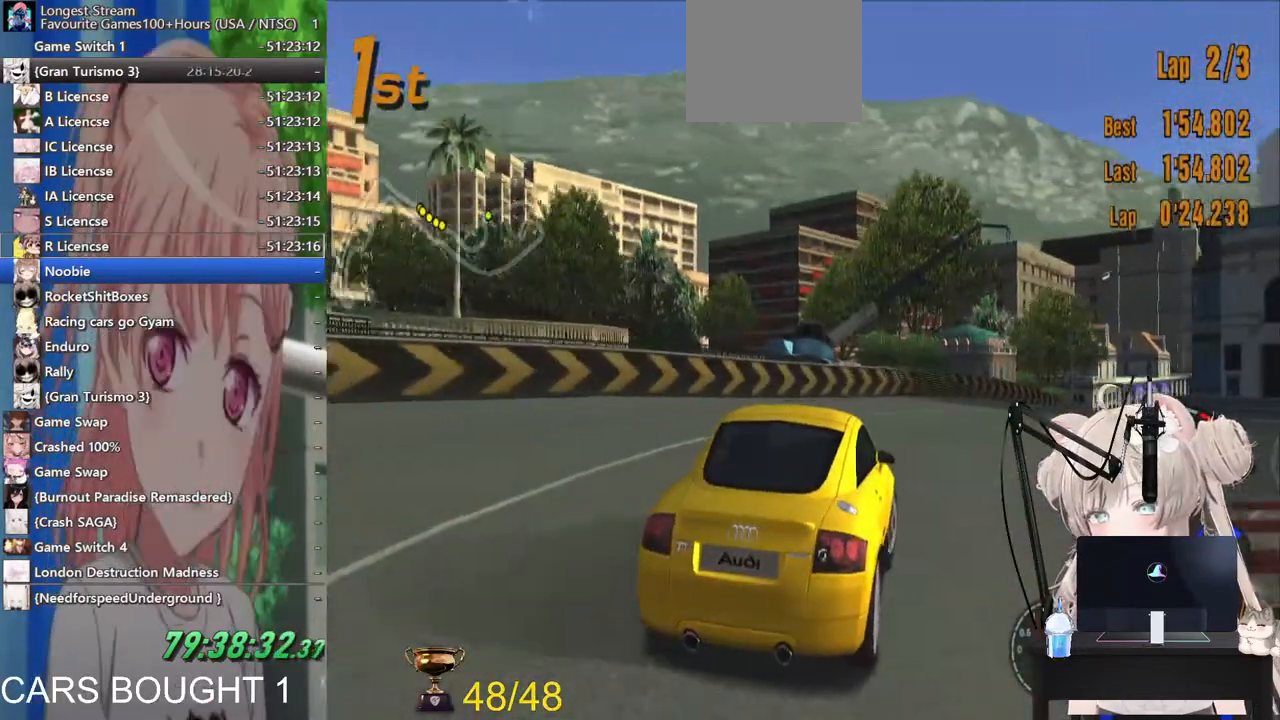
{"buttons": [], "left_stick": "center", "right_stick": "center", "events": [[417, "left_stick", "center"]]}
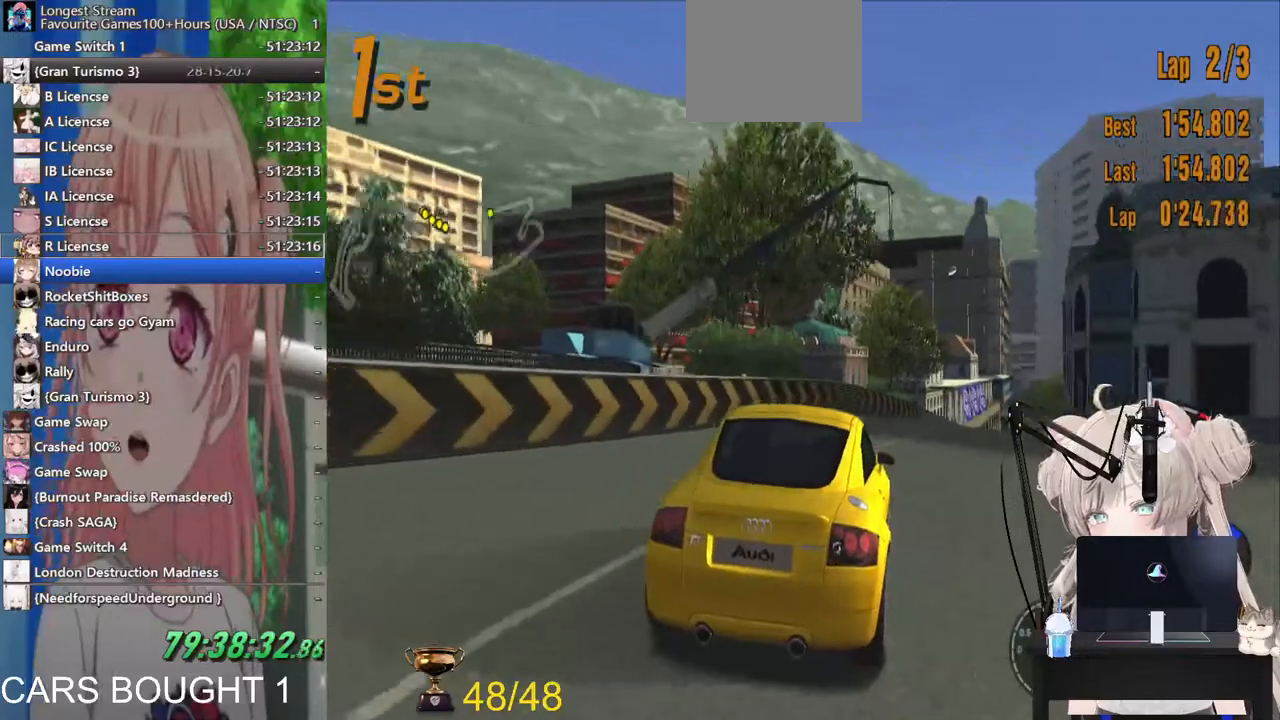
{"buttons": [], "left_stick": "center", "right_stick": "center", "events": [[67, "left_stick", "up-right"], [233, "left_stick", "center"]]}
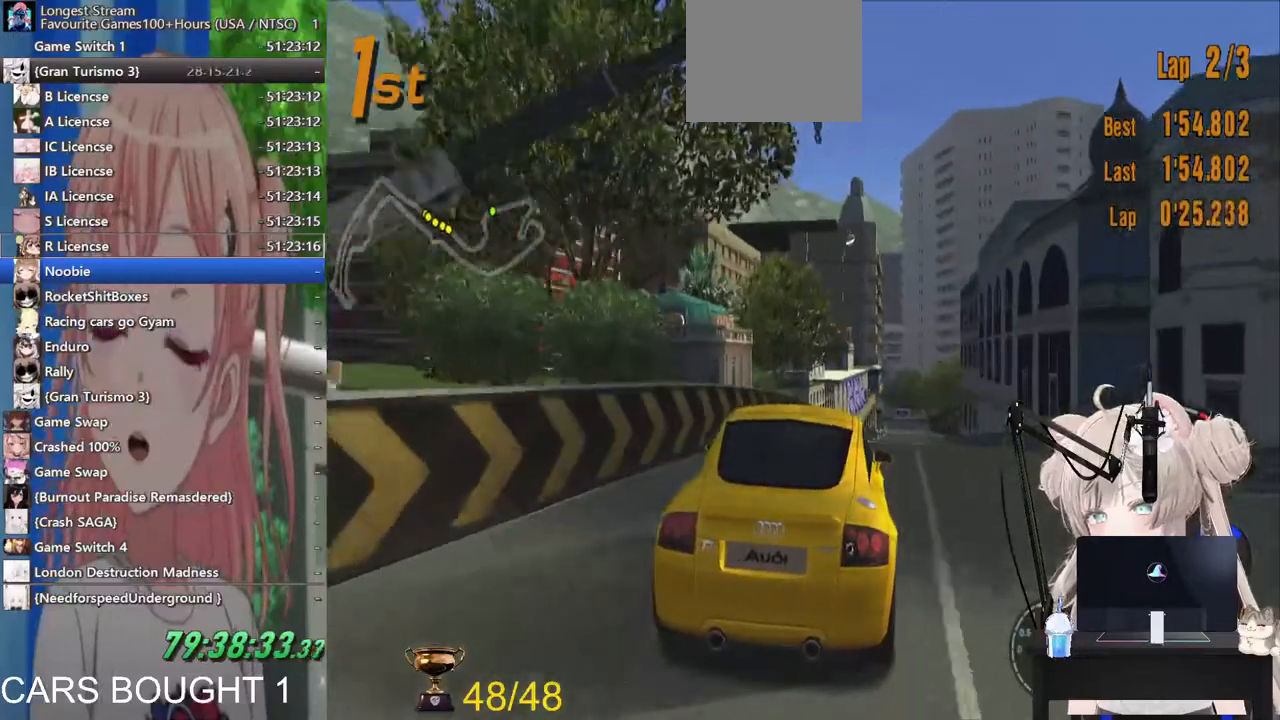
{"buttons": [], "left_stick": "center", "right_stick": "center", "events": []}
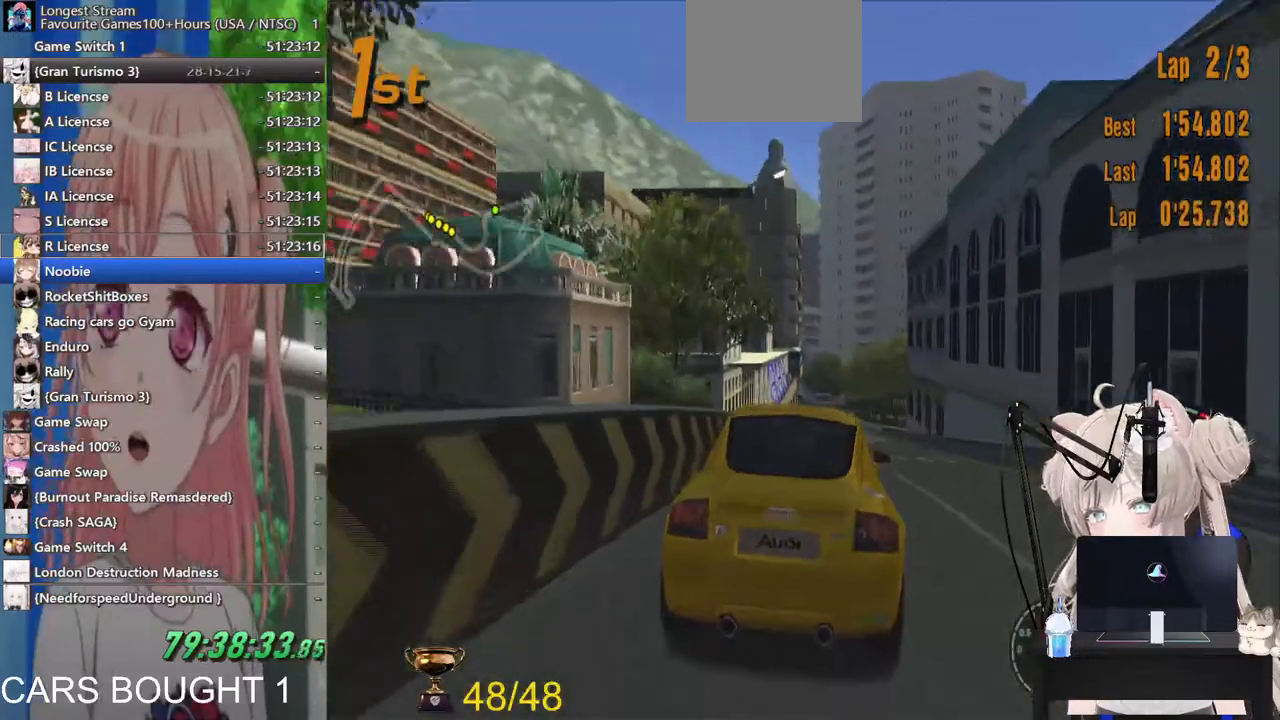
{"buttons": [], "left_stick": "center", "right_stick": "center", "events": []}
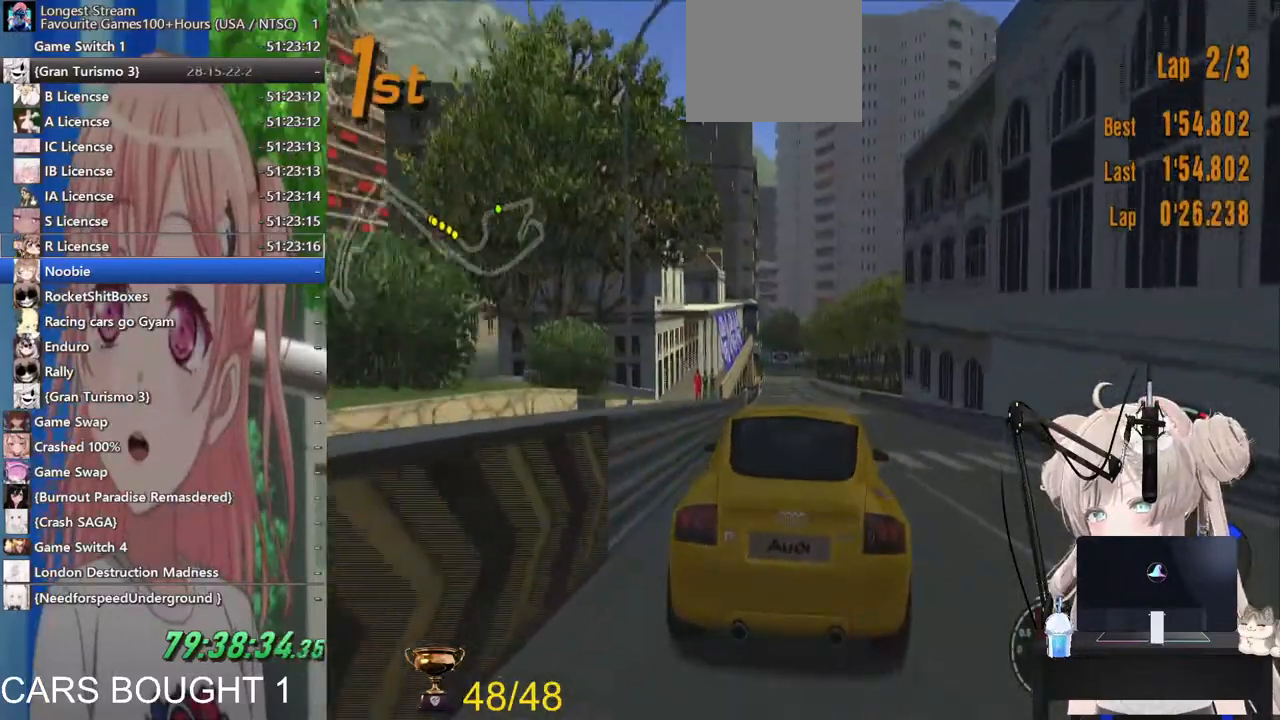
{"buttons": [], "left_stick": "center", "right_stick": "center", "events": [[300, "CROSS", "down"], [433, "CROSS", "up"]]}
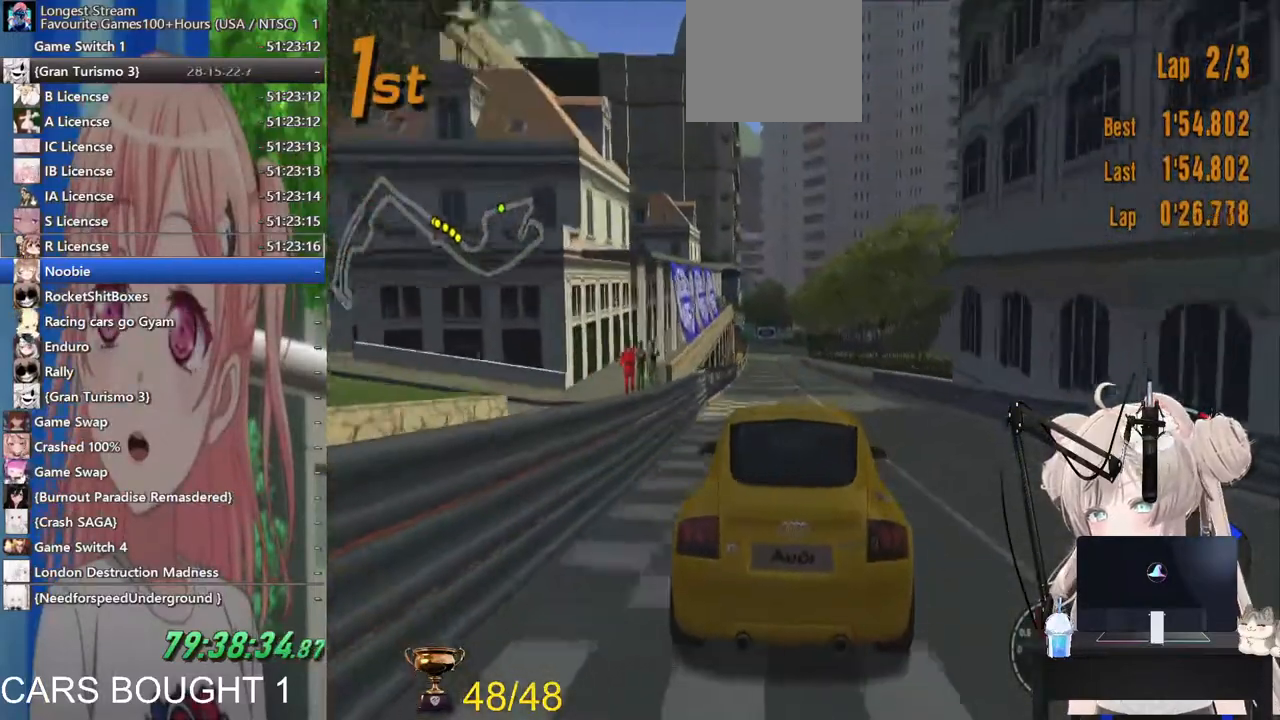
{"buttons": ["L1"], "left_stick": "center", "right_stick": "center"}
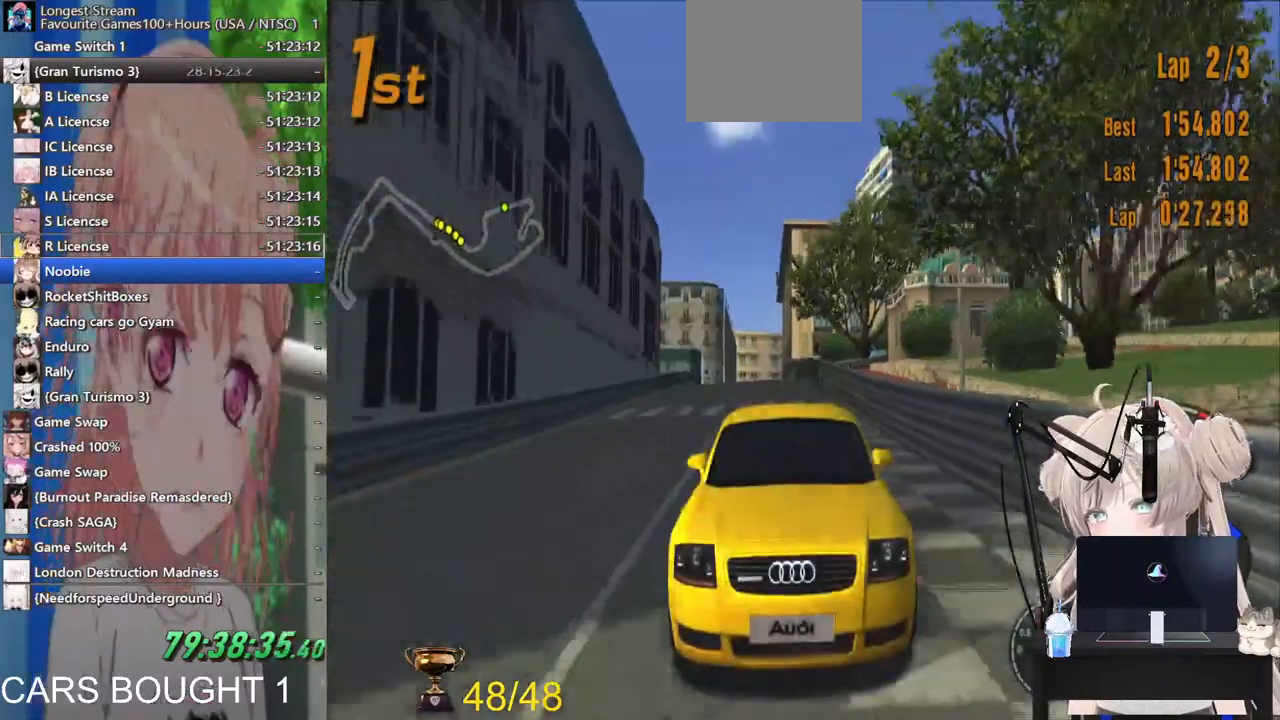
{"buttons": ["L1"], "left_stick": "center", "right_stick": "center", "events": []}
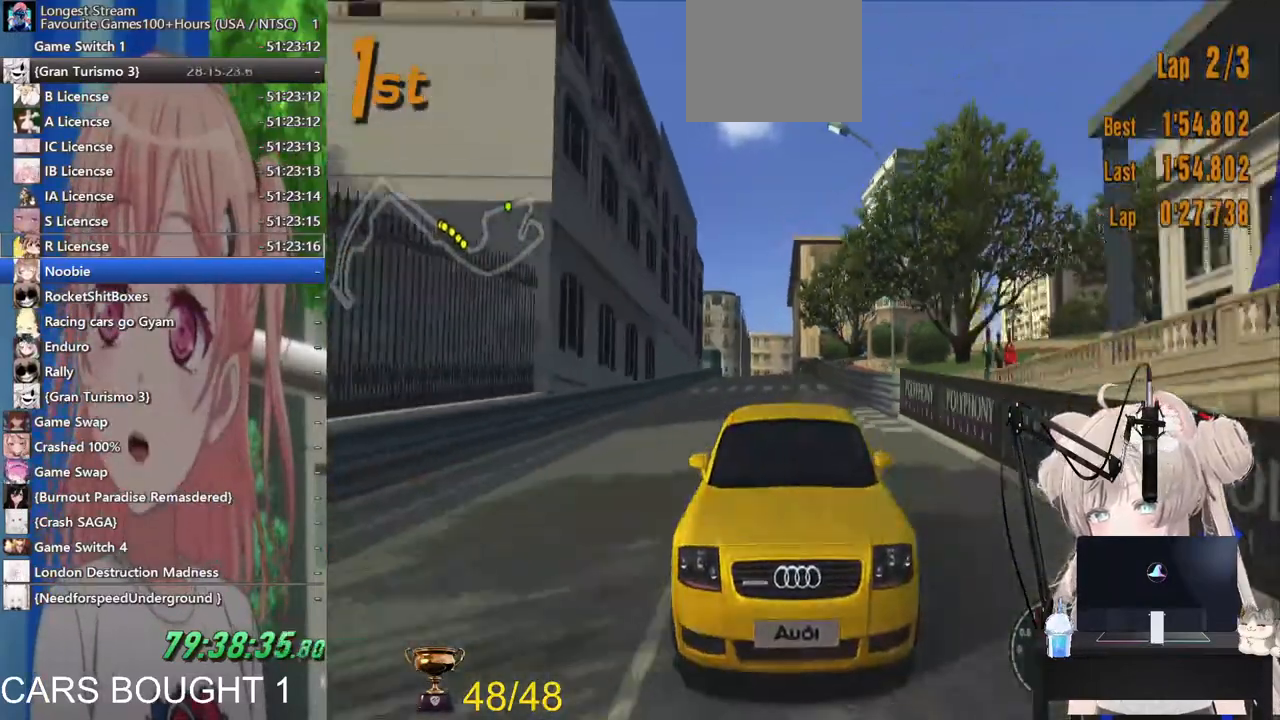
{"buttons": [], "left_stick": "center", "right_stick": "center", "events": [[100, "L1", "up"]]}
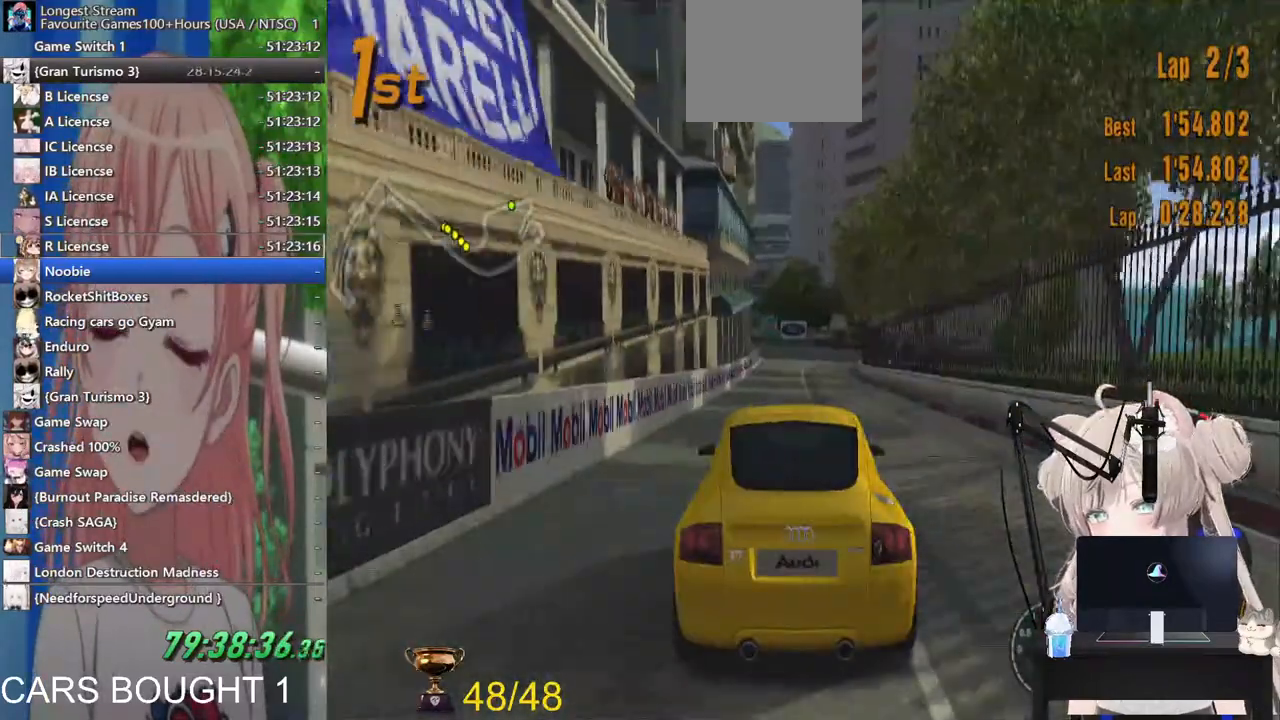
{"buttons": ["CIRCLE"], "left_stick": "center", "right_stick": "center"}
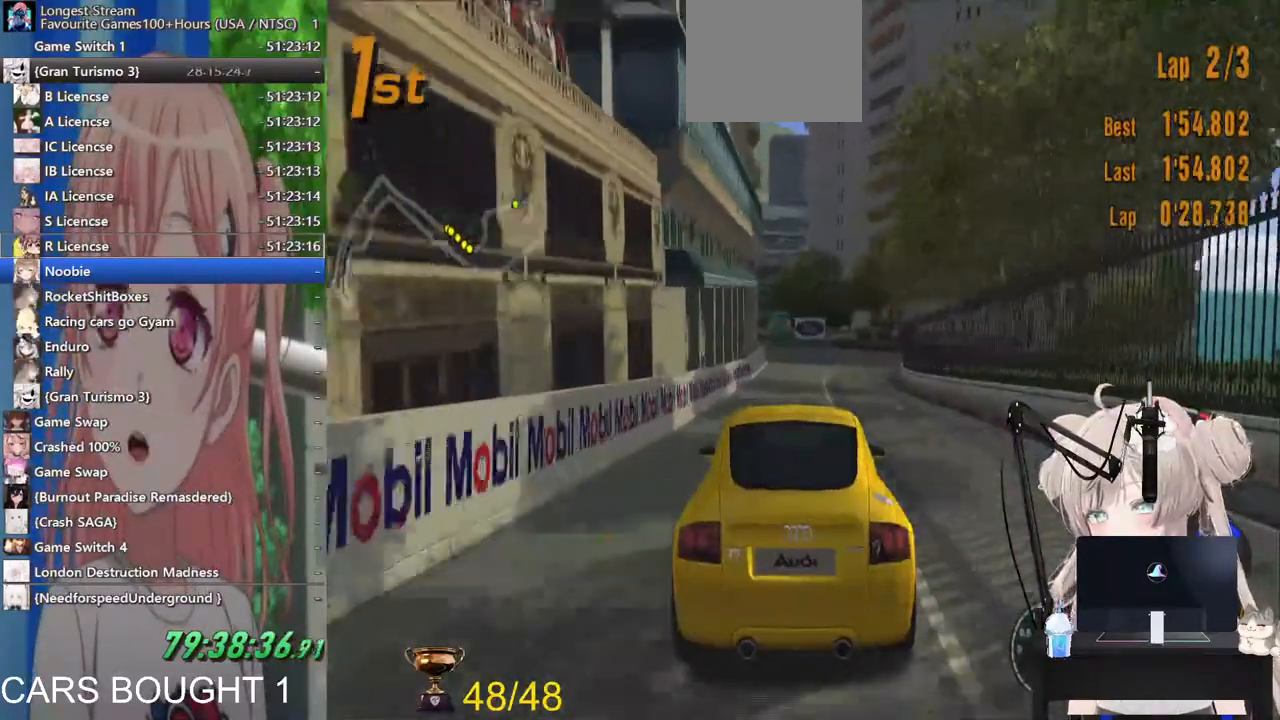
{"buttons": ["L2"], "left_stick": "center", "right_stick": "center"}
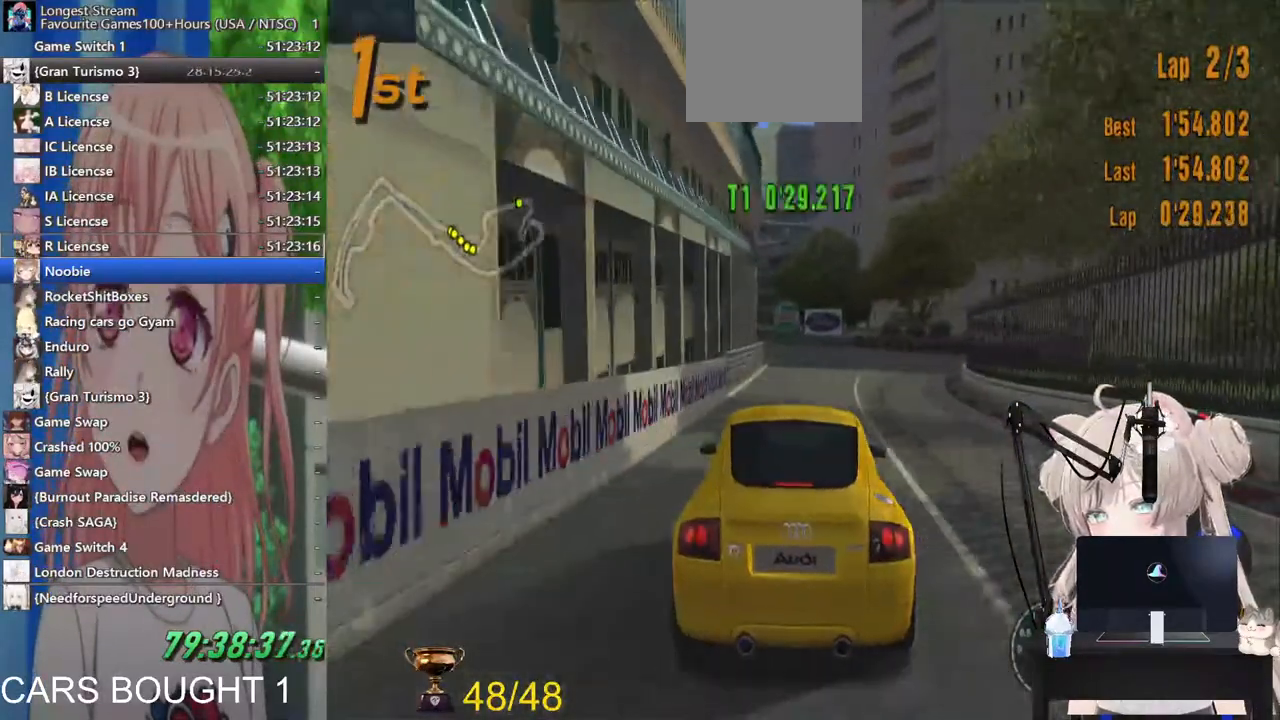
{"buttons": ["SQUARE"], "left_stick": "up-right", "right_stick": "right"}
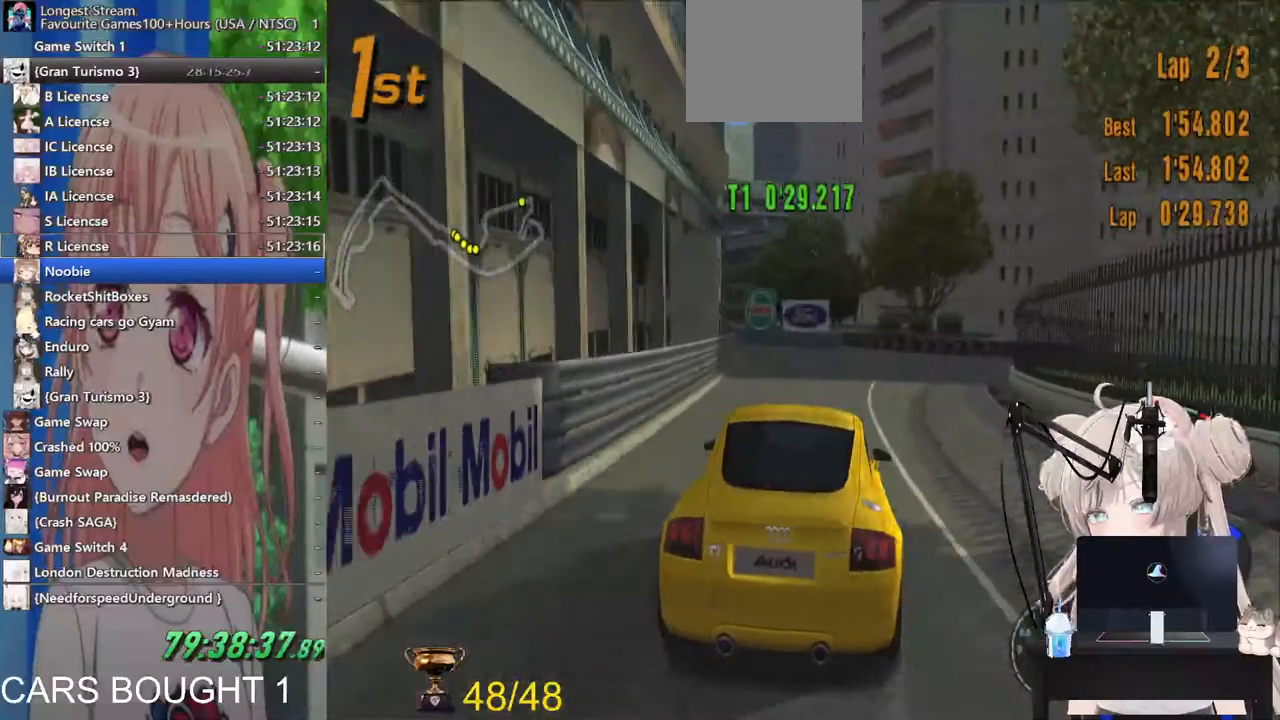
{"buttons": [], "left_stick": "up-right", "right_stick": "center", "events": [[117, "SQUARE", "up"], [250, "right_stick", "center"]]}
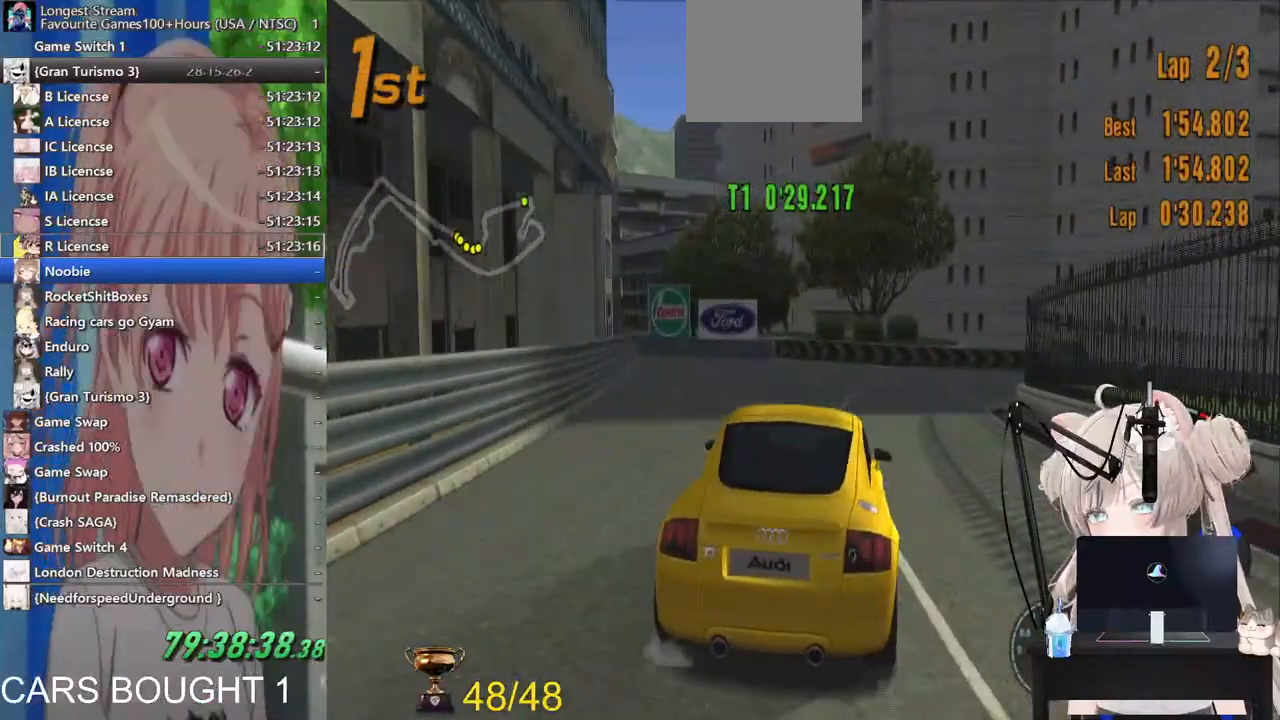
{"buttons": [], "left_stick": "up-right", "right_stick": "center", "events": []}
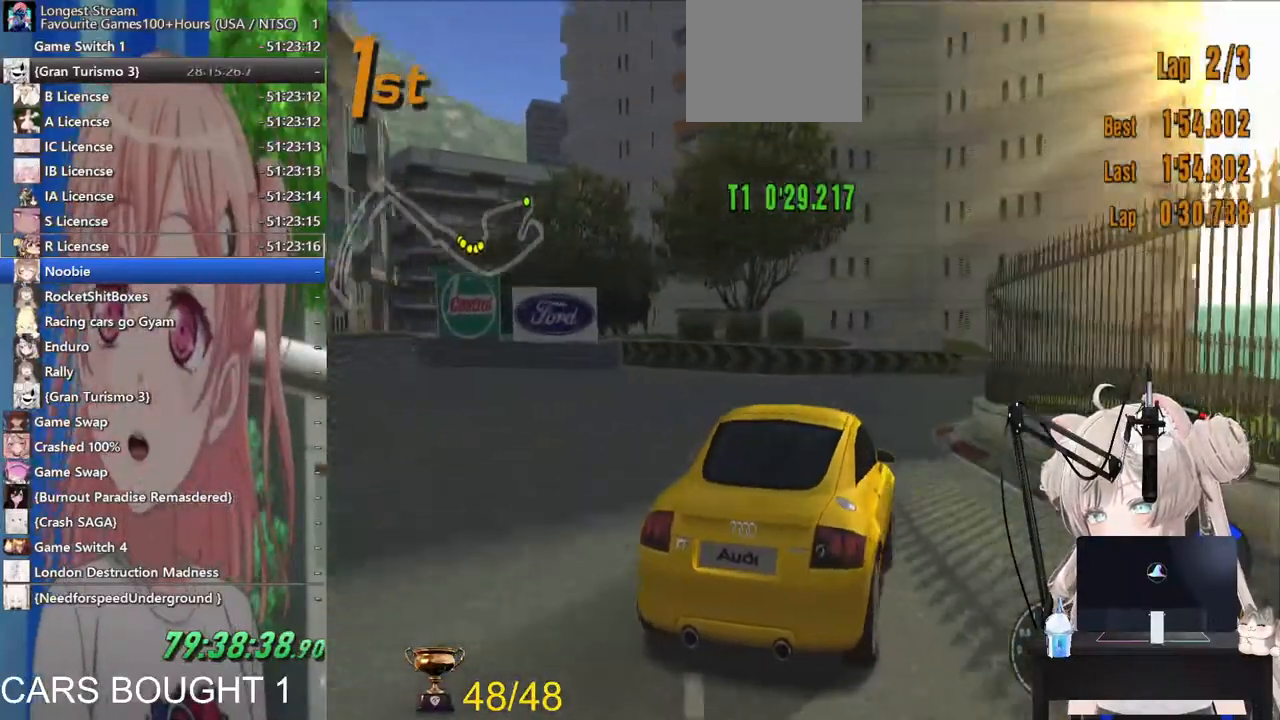
{"buttons": [], "left_stick": "up-right", "right_stick": "center", "events": [[17, "left_stick", "up-left"], [167, "left_stick", "center"], [483, "left_stick", "up-right"]]}
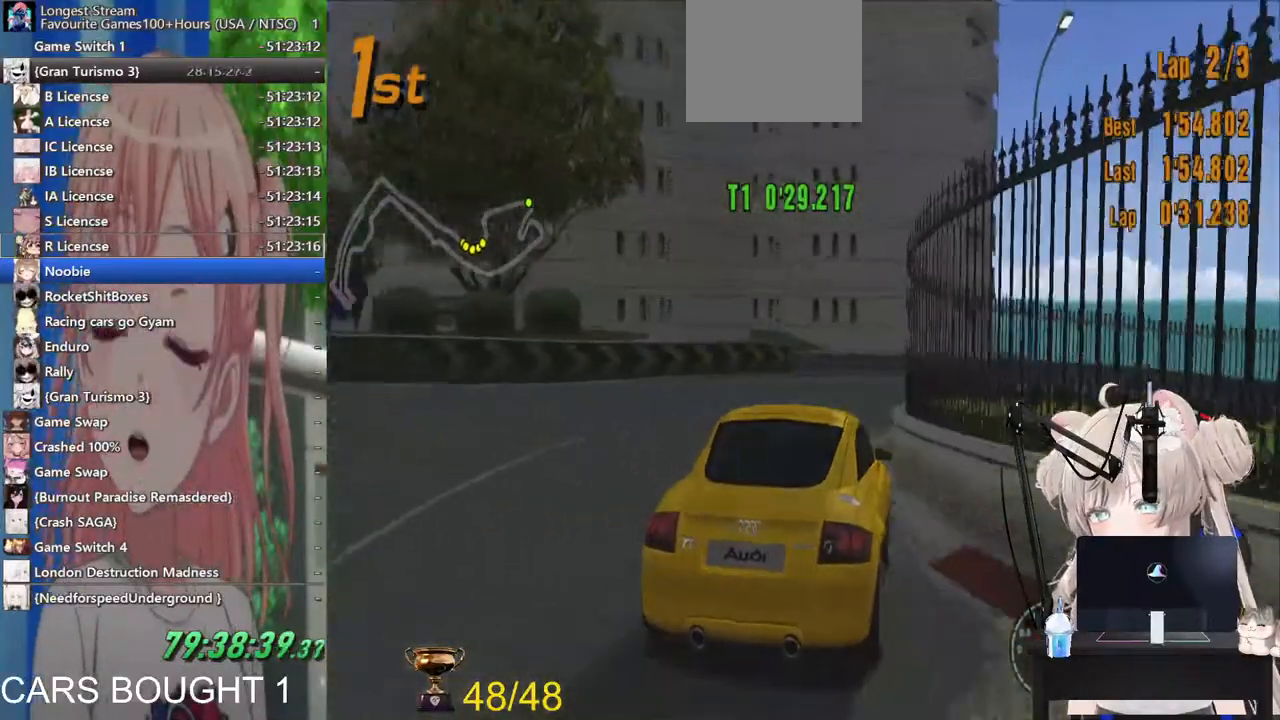
{"buttons": [], "left_stick": "right", "right_stick": "center", "events": [[367, "left_stick", "right"]]}
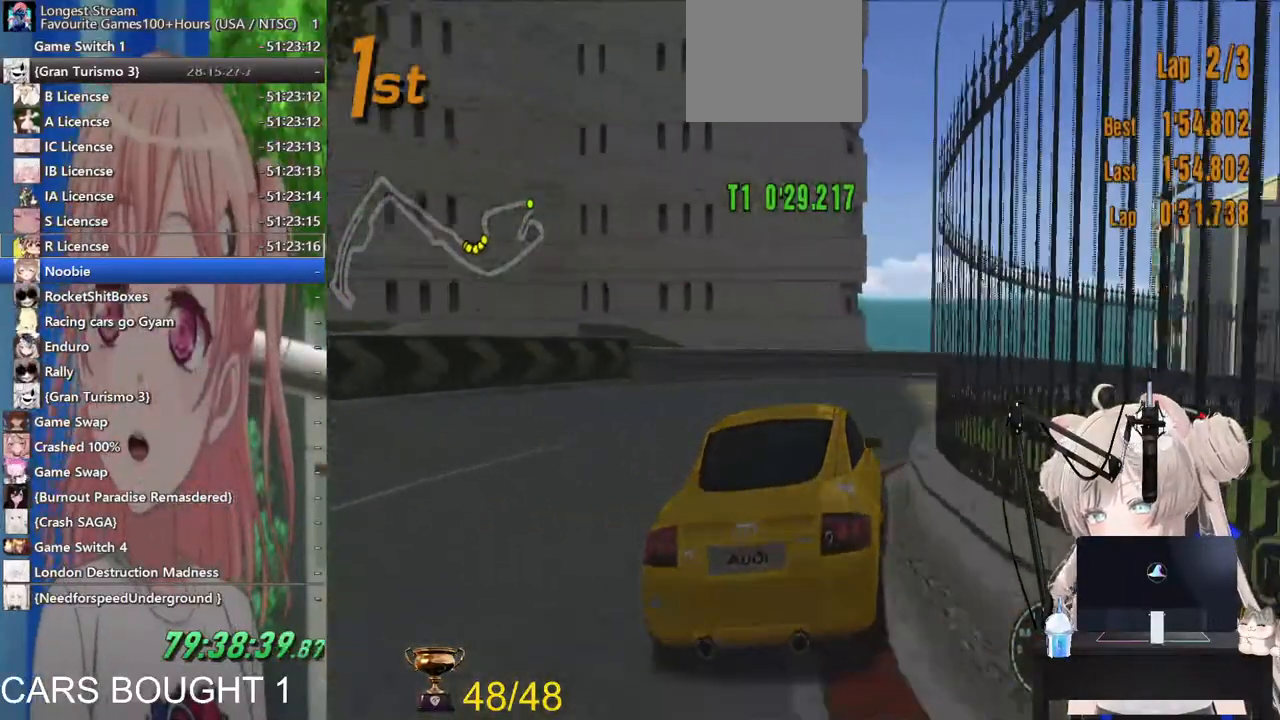
{"buttons": [], "left_stick": "right", "right_stick": "center", "events": []}
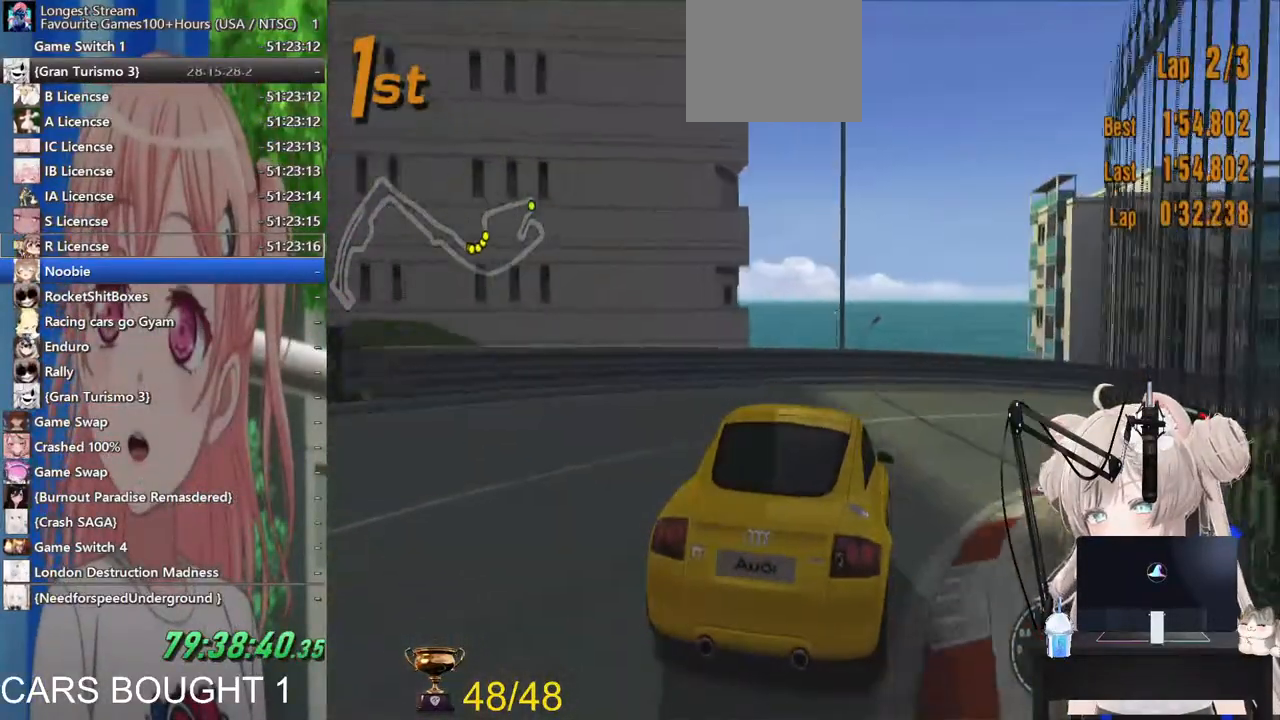
{"buttons": [], "left_stick": "right", "right_stick": "center", "events": []}
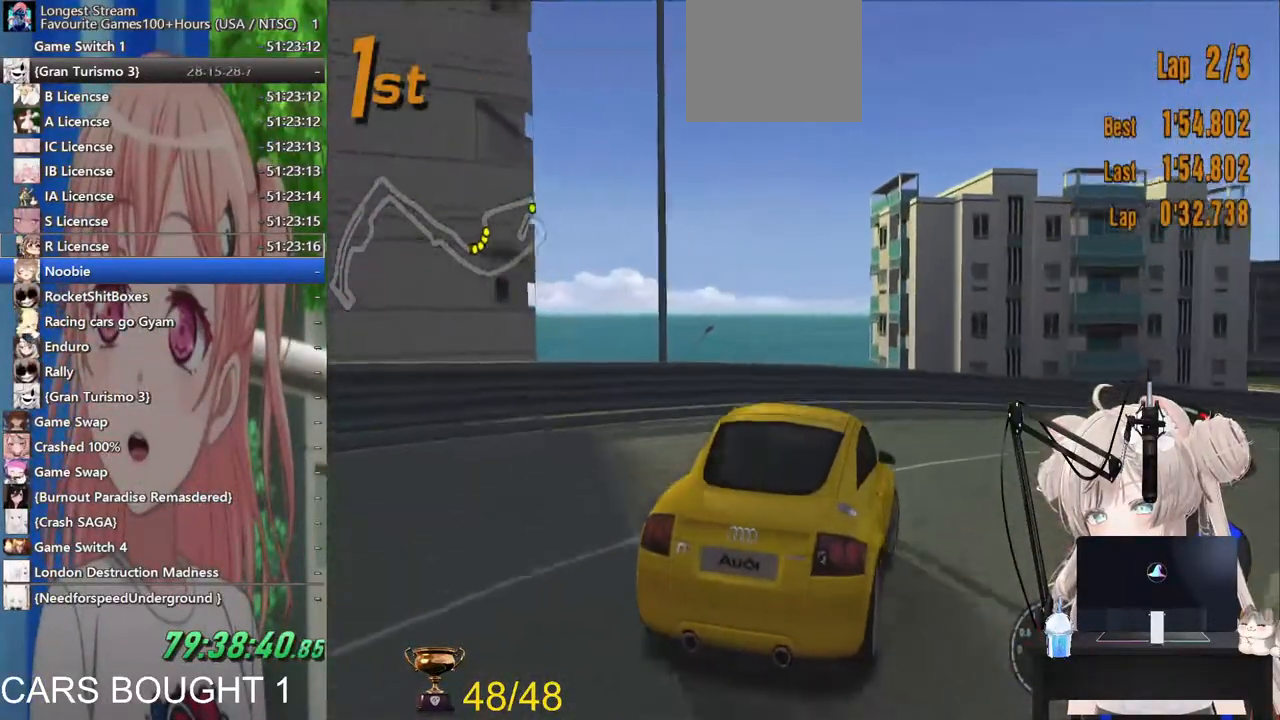
{"buttons": [], "left_stick": "right", "right_stick": "center", "events": []}